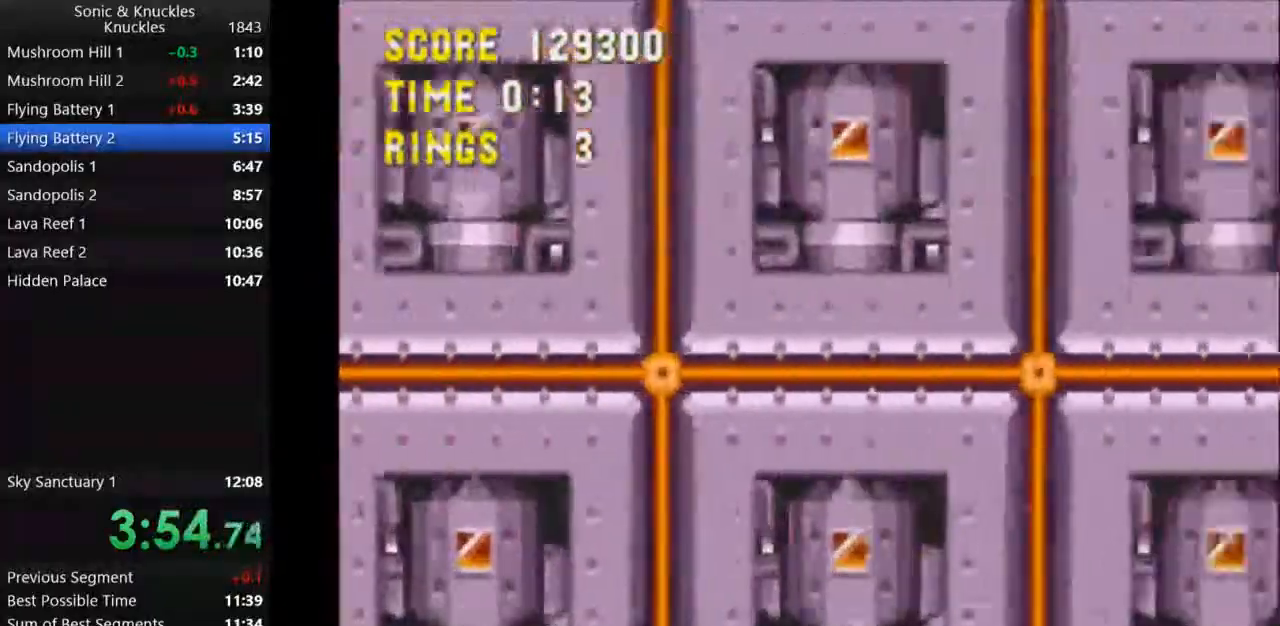
Gameplay with keyboard; each line is a JSON object with the keys held at the frame after it. "events" lists presses ("down") and releases ("up") of "c", "down", "left", "q", "right", "space", "up", "x" and "z" between this image and that frame as [ms after this image, input, new state], when the widget could be followed in between. No other keys are recorded. Mouse input is not recorded.
{"keys": ["left"], "events": []}
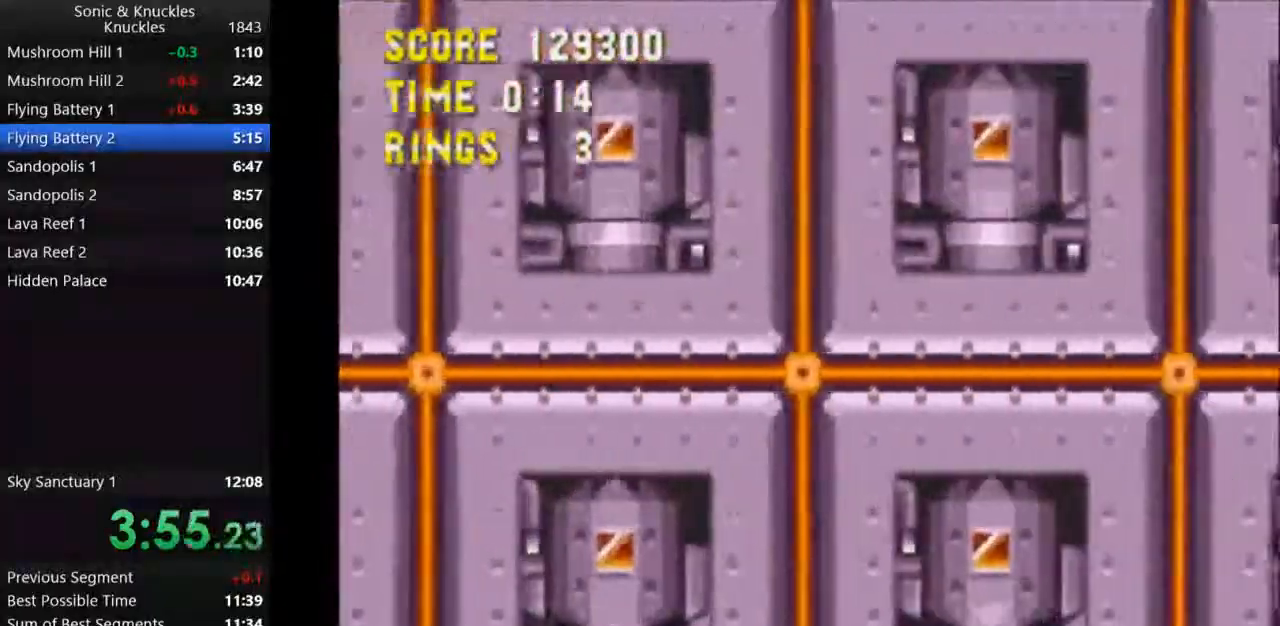
{"keys": ["left"], "events": []}
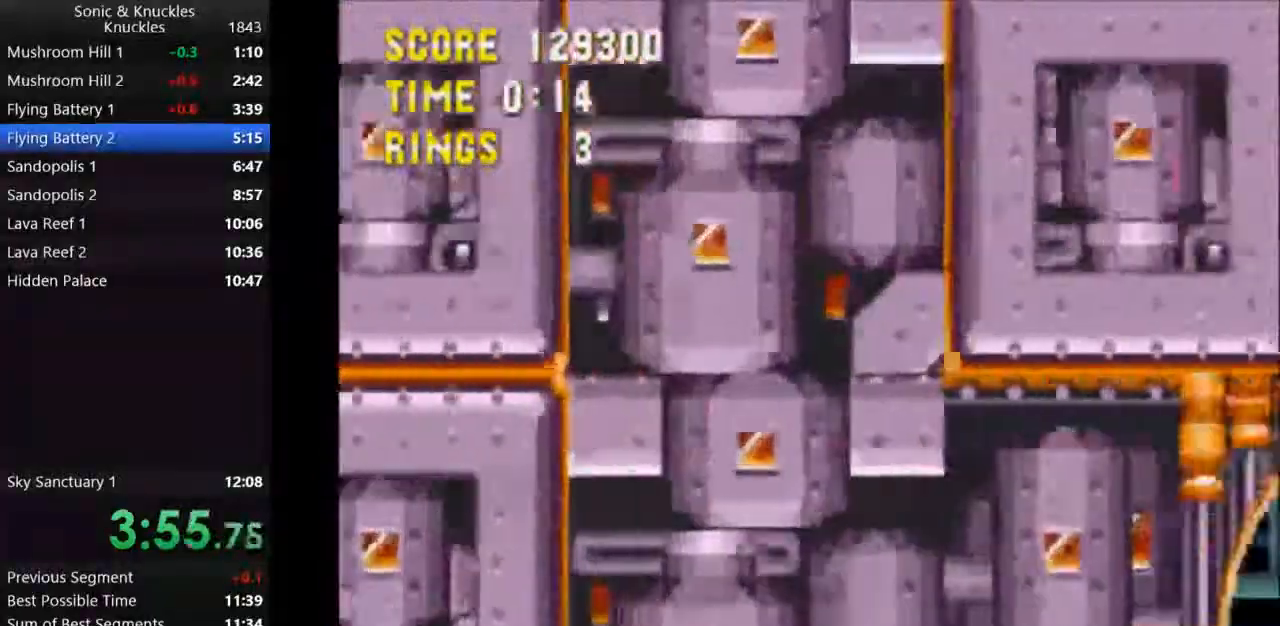
{"keys": ["left"], "events": []}
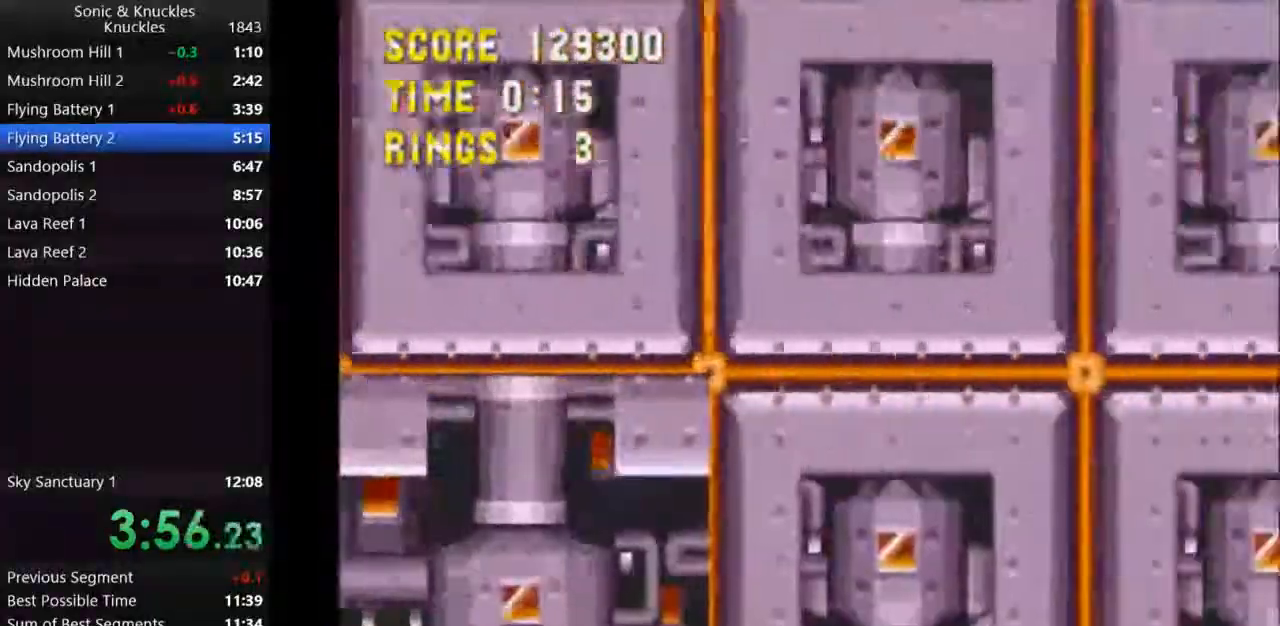
{"keys": ["left"], "events": []}
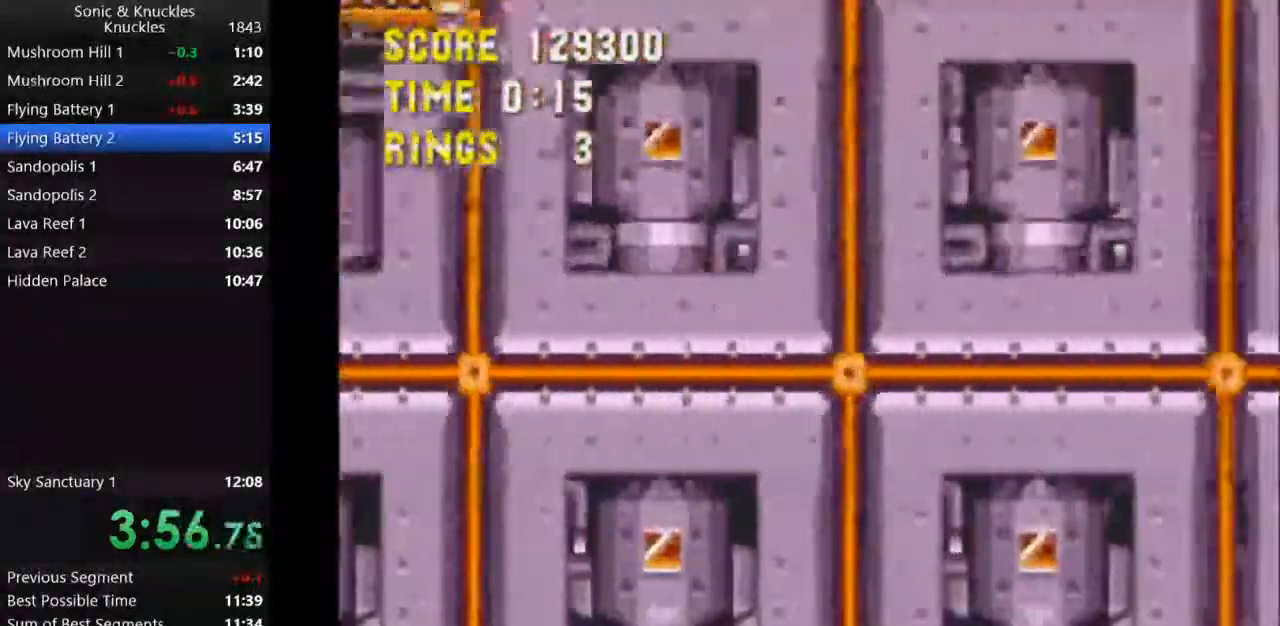
{"keys": ["left"], "events": []}
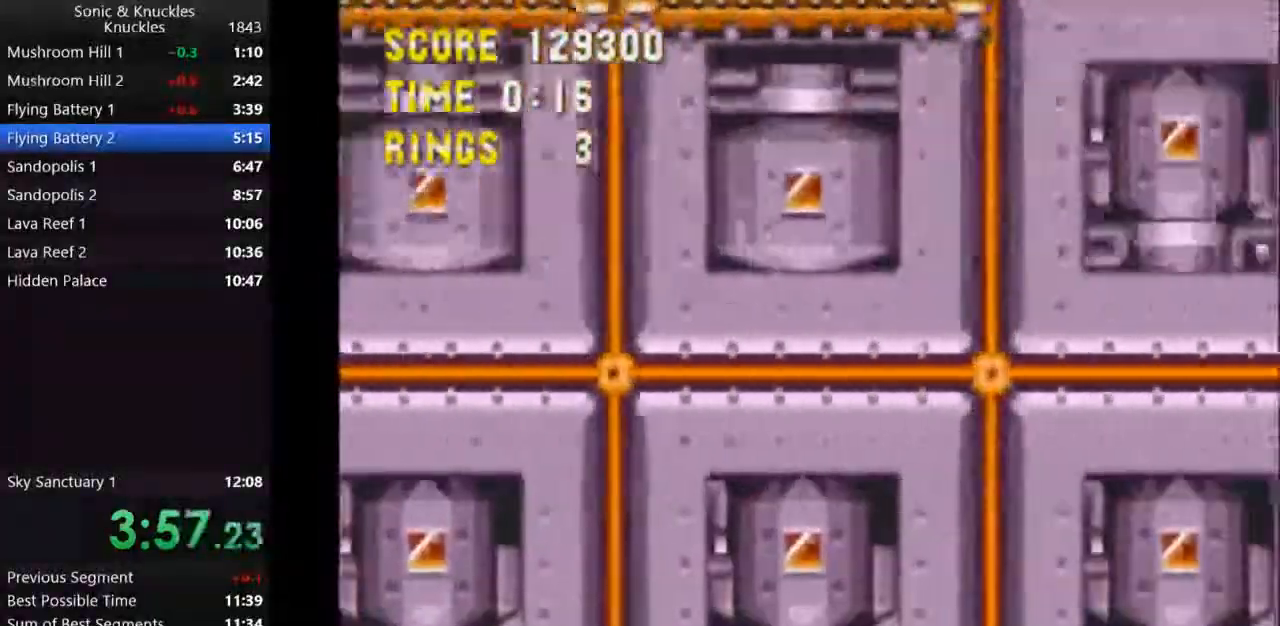
{"keys": ["left"], "events": []}
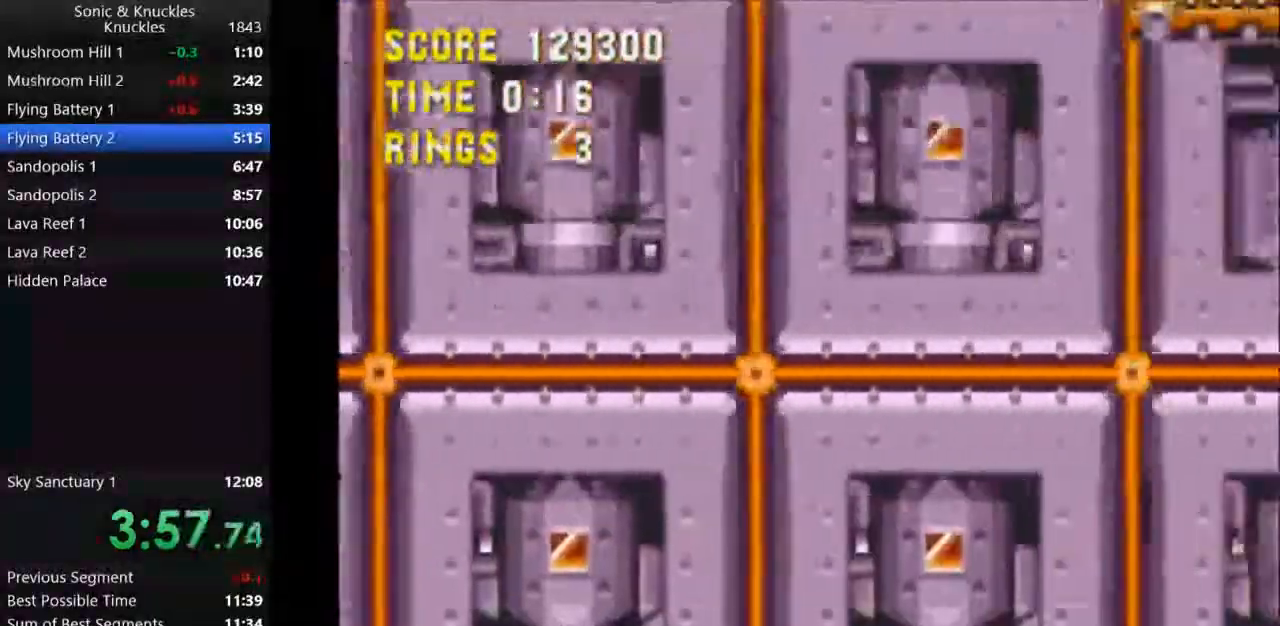
{"keys": ["left"], "events": []}
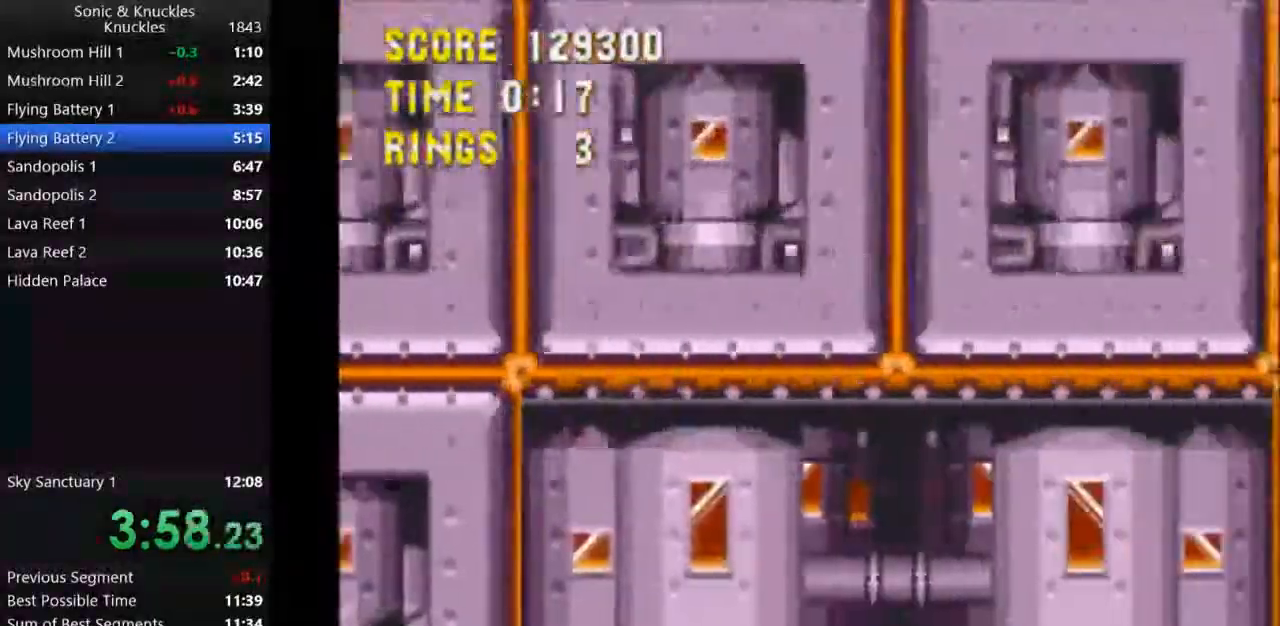
{"keys": ["left"], "events": []}
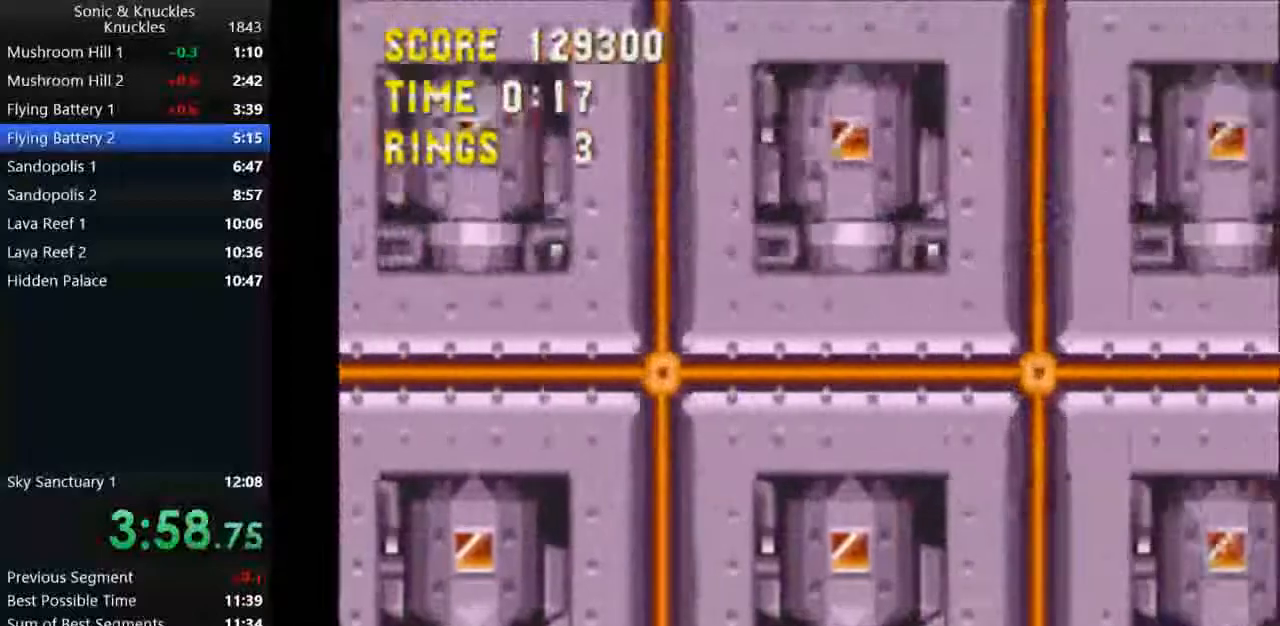
{"keys": ["right", "x"], "events": [[400, "right", "down"], [417, "x", "down"], [433, "left", "up"]]}
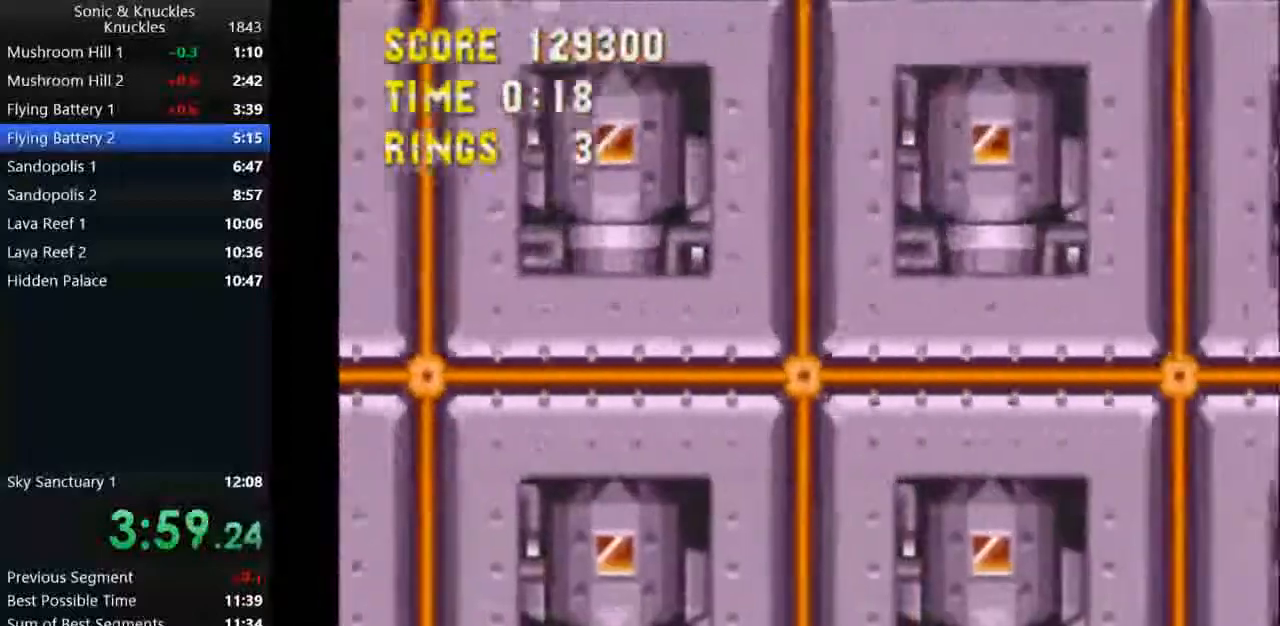
{"keys": ["right", "x"], "events": []}
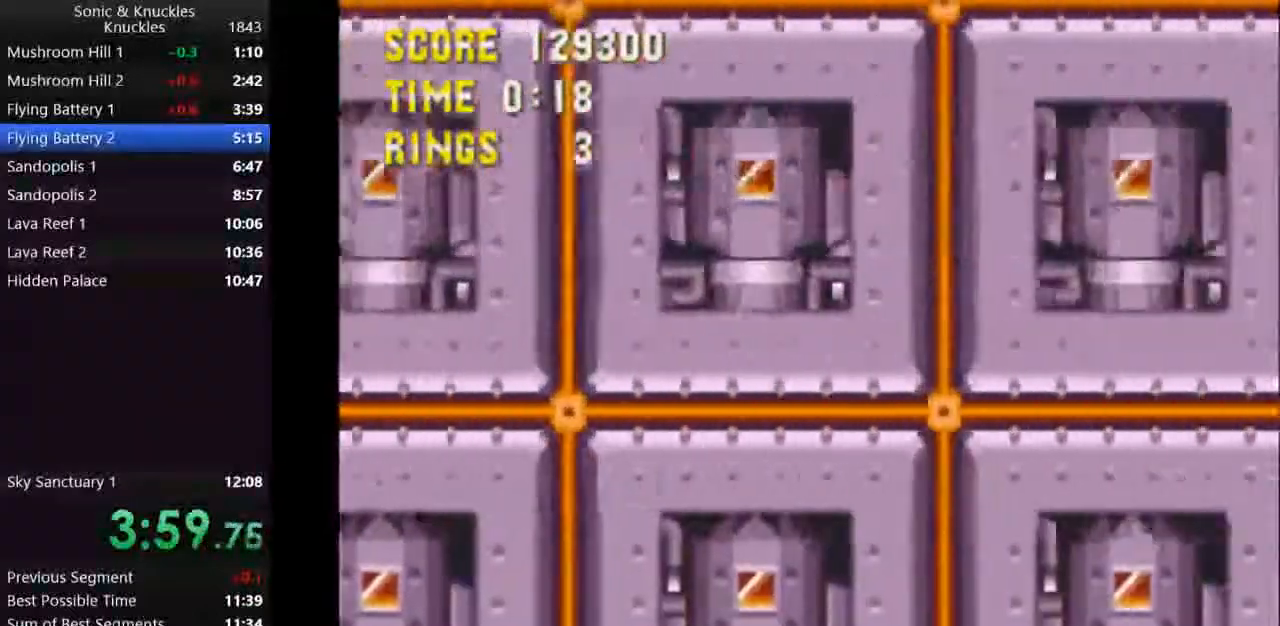
{"keys": ["right"], "events": [[83, "x", "up"]]}
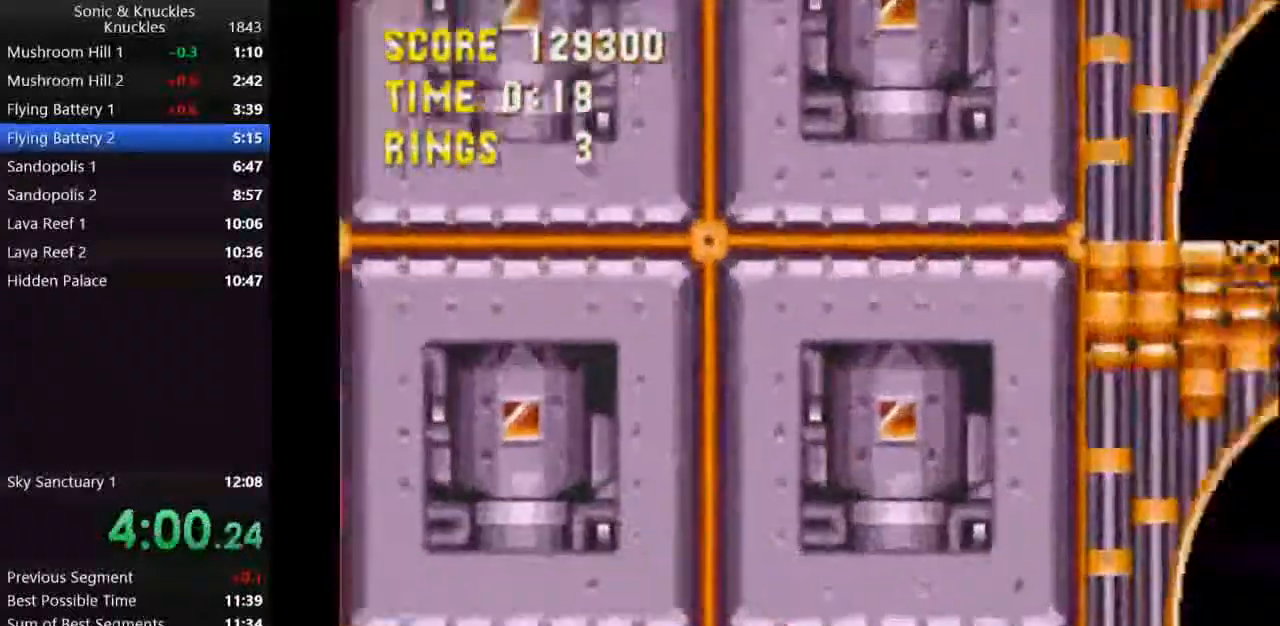
{"keys": ["right"], "events": []}
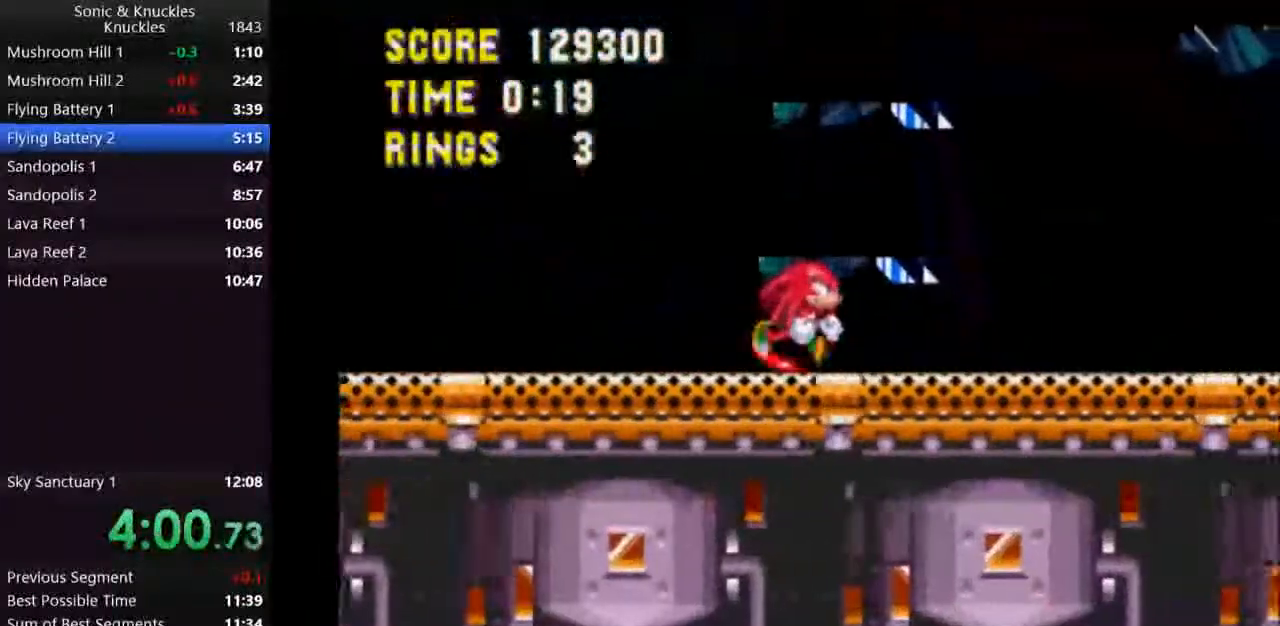
{"keys": ["right"], "events": []}
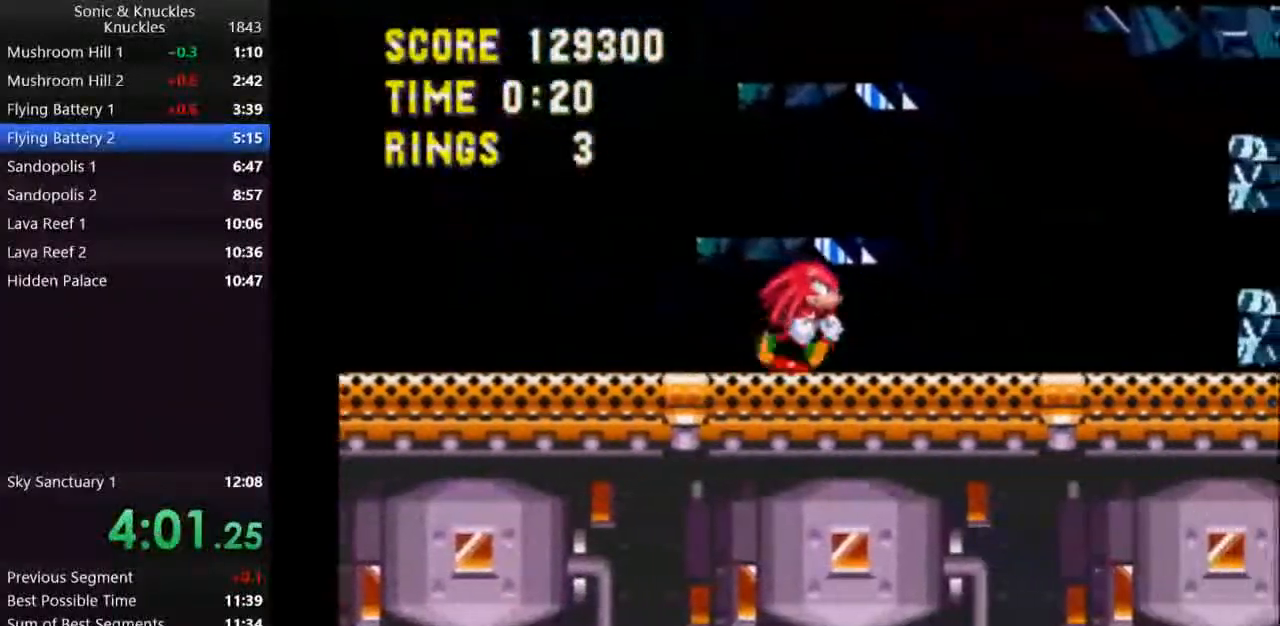
{"keys": ["right"], "events": []}
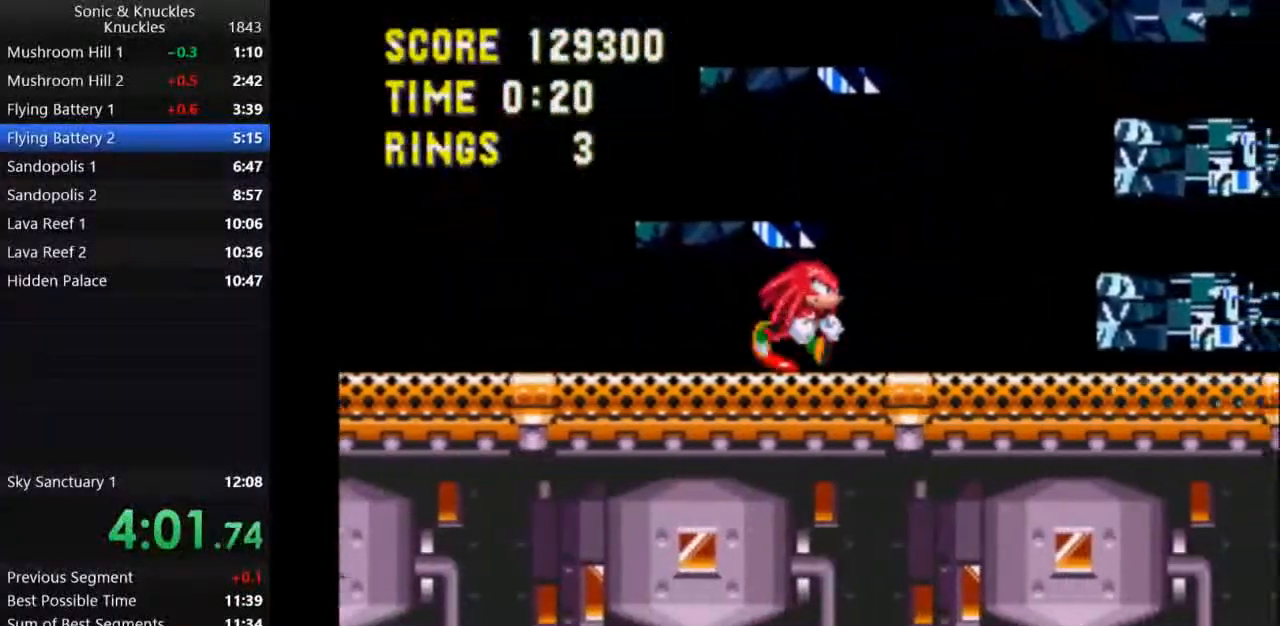
{"keys": ["right"], "events": []}
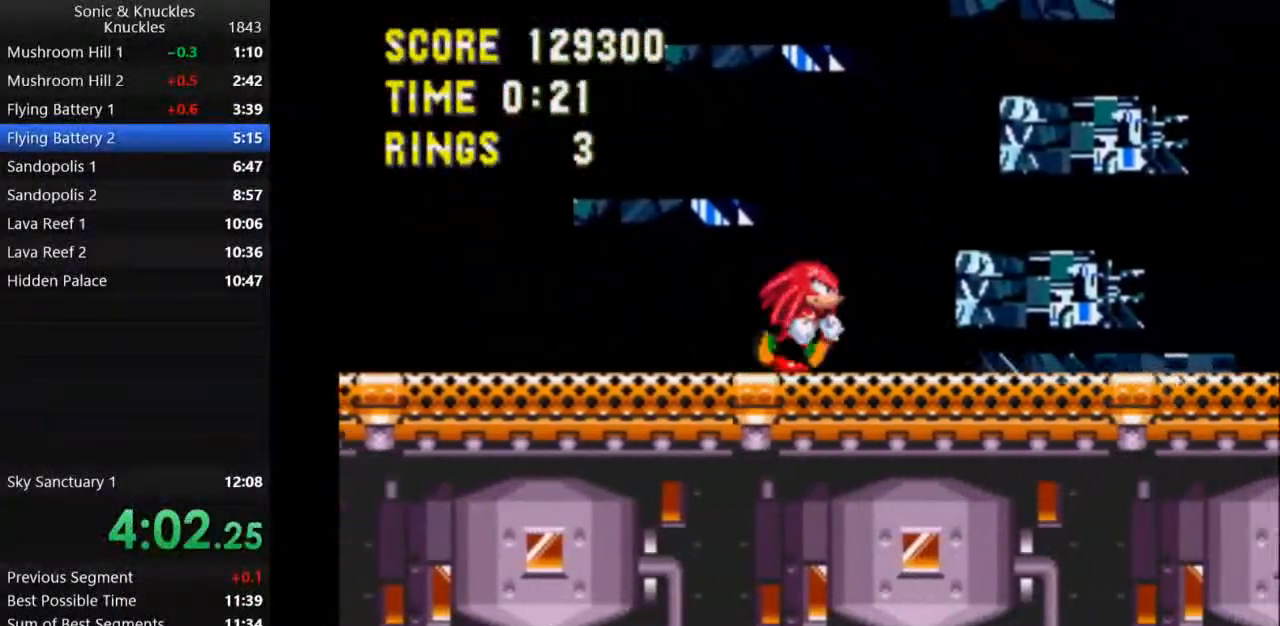
{"keys": ["right"], "events": []}
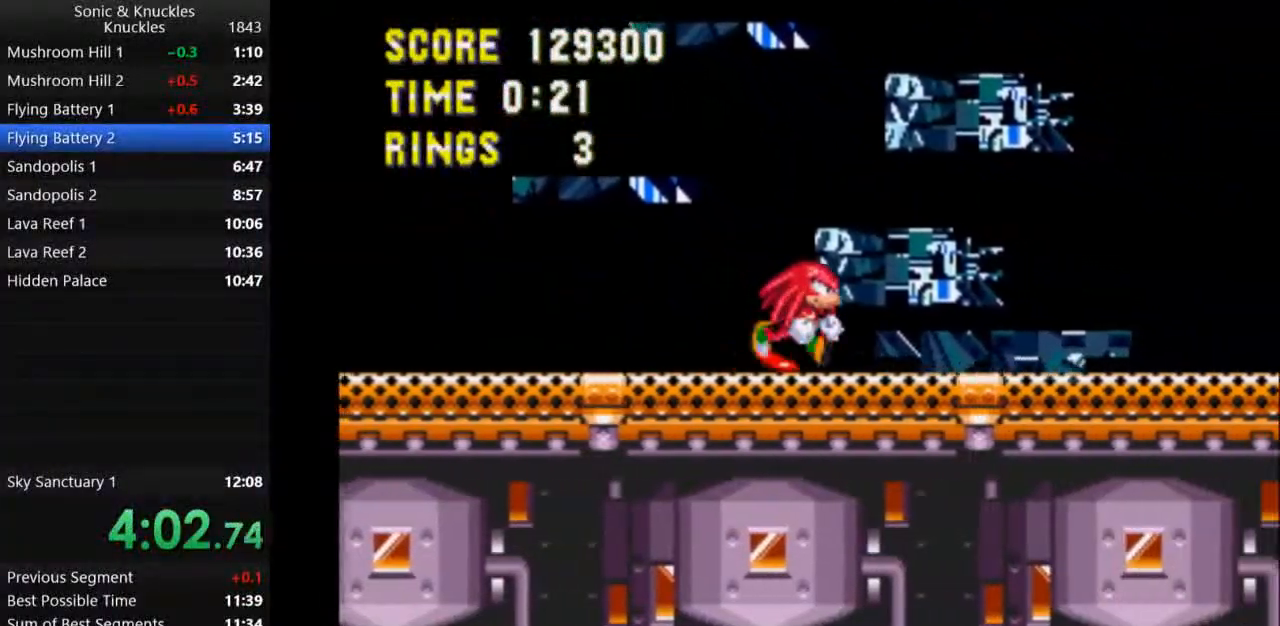
{"keys": ["right"], "events": []}
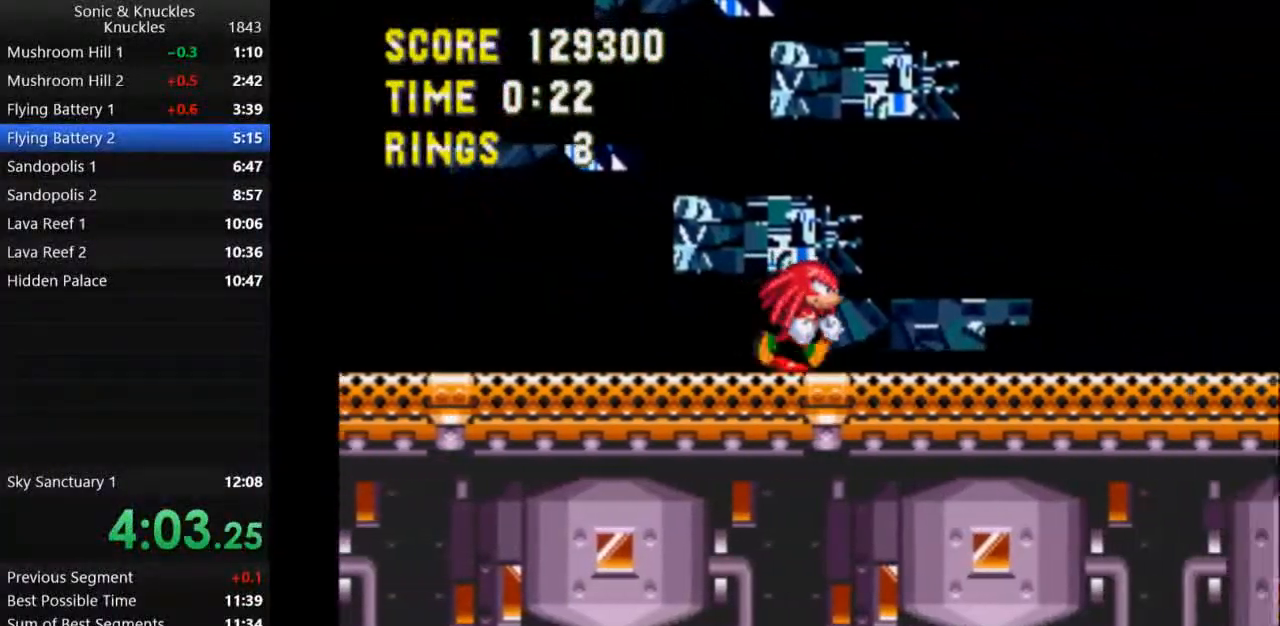
{"keys": ["right"], "events": []}
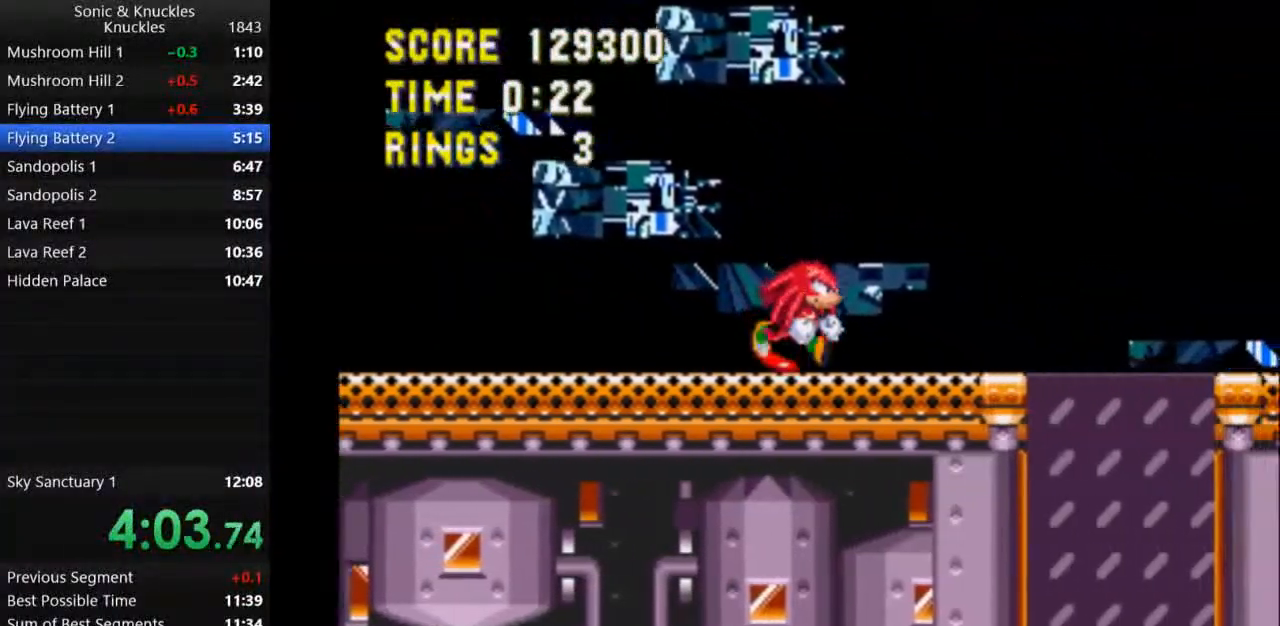
{"keys": ["right"], "events": []}
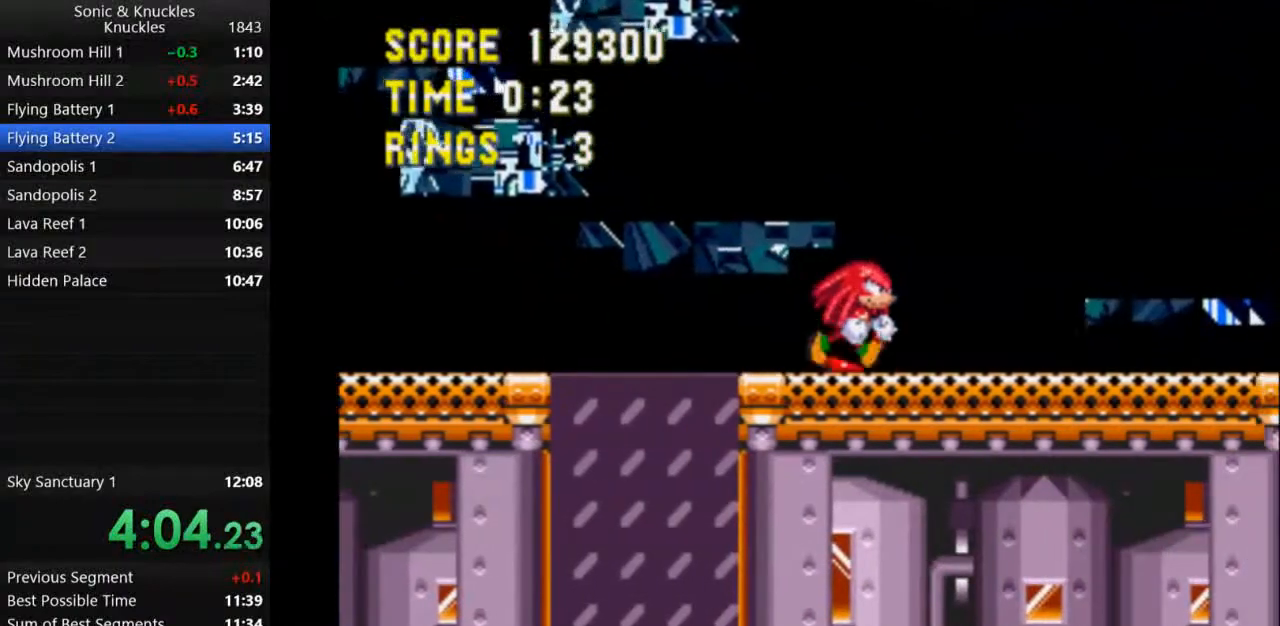
{"keys": ["left", "x"], "events": [[417, "left", "down"], [450, "right", "up"], [467, "x", "down"]]}
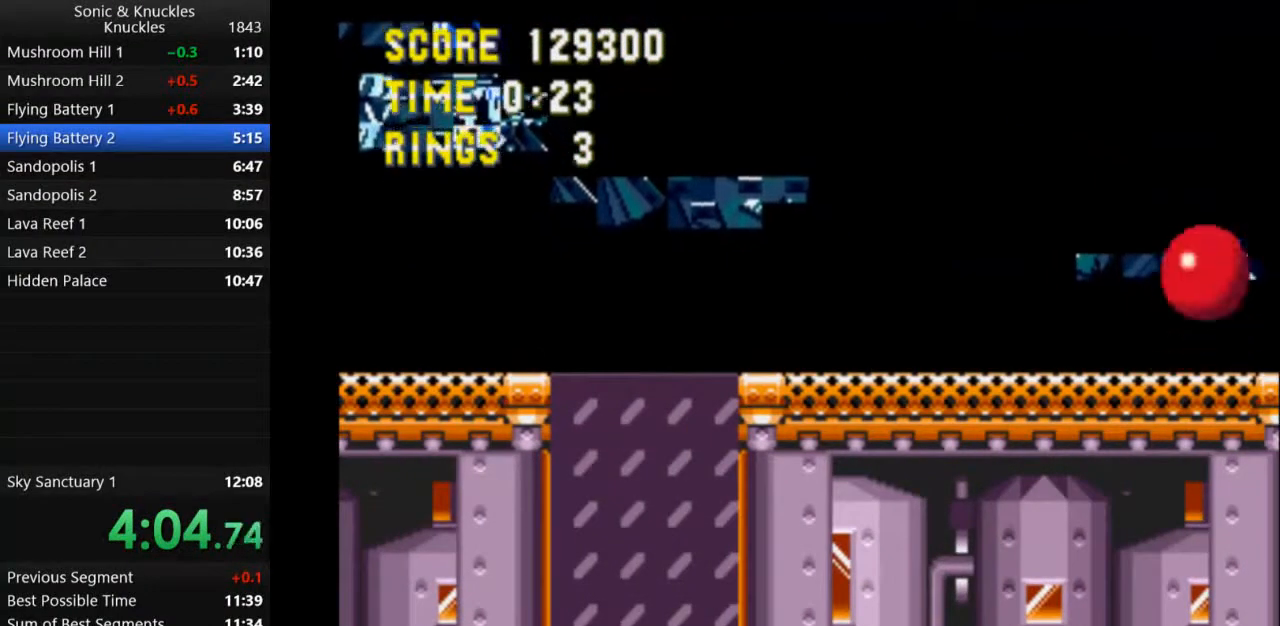
{"keys": ["left"], "events": [[483, "x", "up"]]}
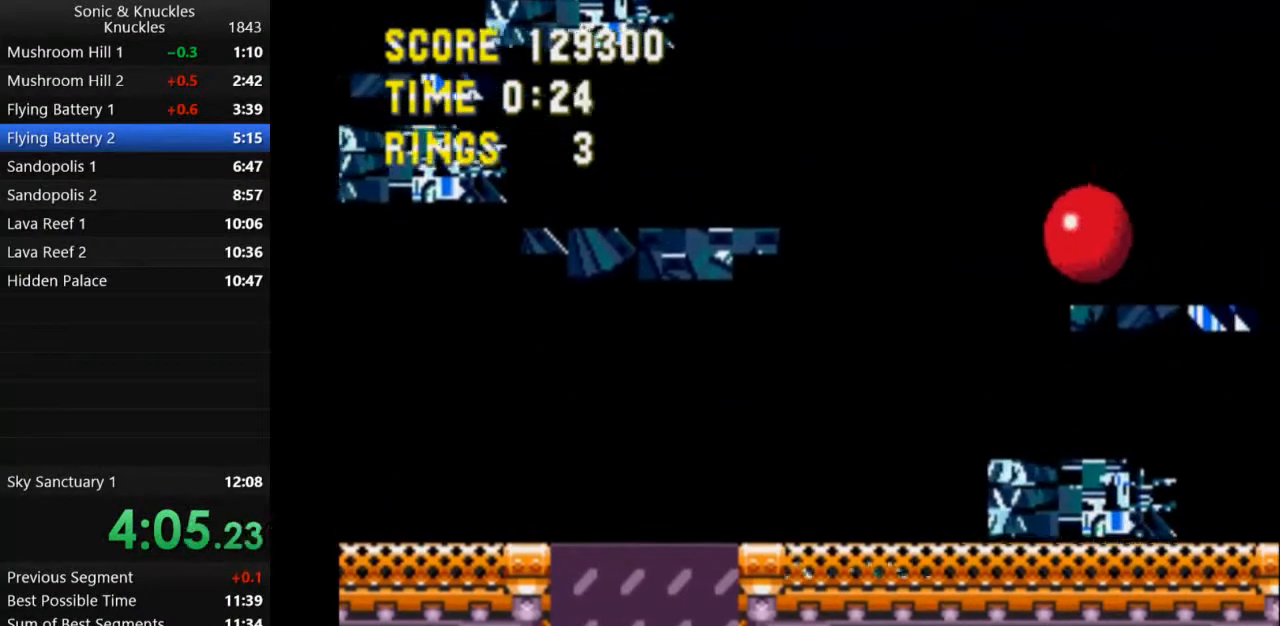
{"keys": ["left", "x"], "events": [[467, "x", "down"]]}
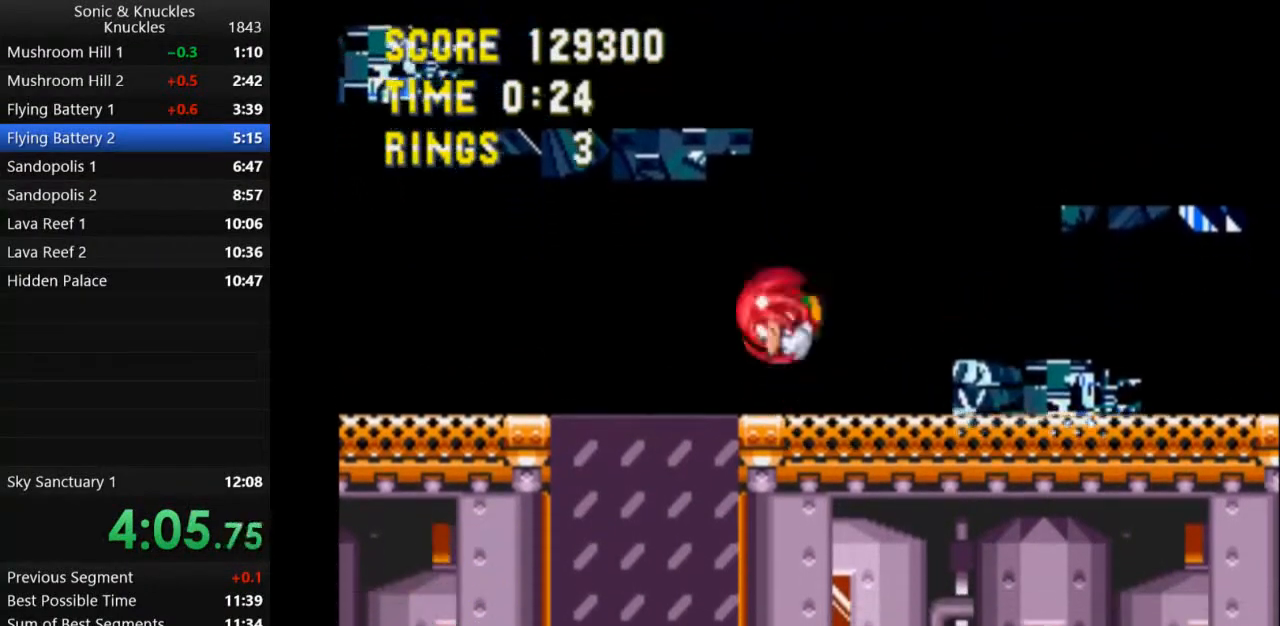
{"keys": [], "events": [[17, "x", "up"], [167, "right", "down"], [200, "left", "up"], [283, "right", "up"]]}